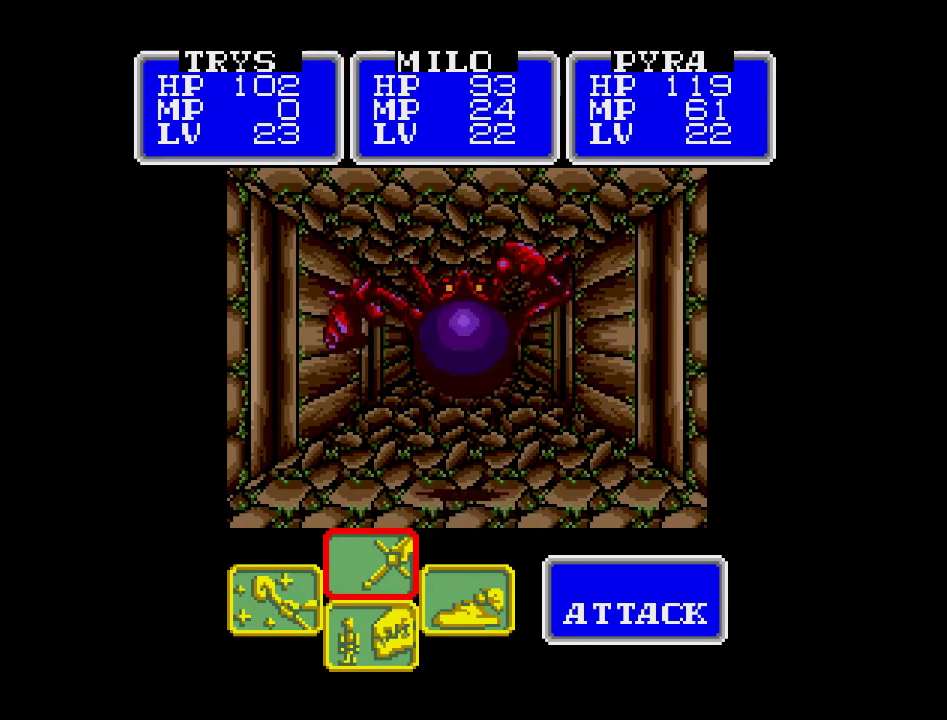
Gameplay with a controller (Nintendo layout); each line is a JSON object with the inputs held at the frame after it. "events" lists button and stick changes between this image and that frame as [ms after this image, input, new state], when the widget could be followed in between. Not read: A B L3 R3 X Y other_buttons.
{"buttons": ["DPAD_LEFT"], "events": [[450, "DPAD_LEFT", "down"]]}
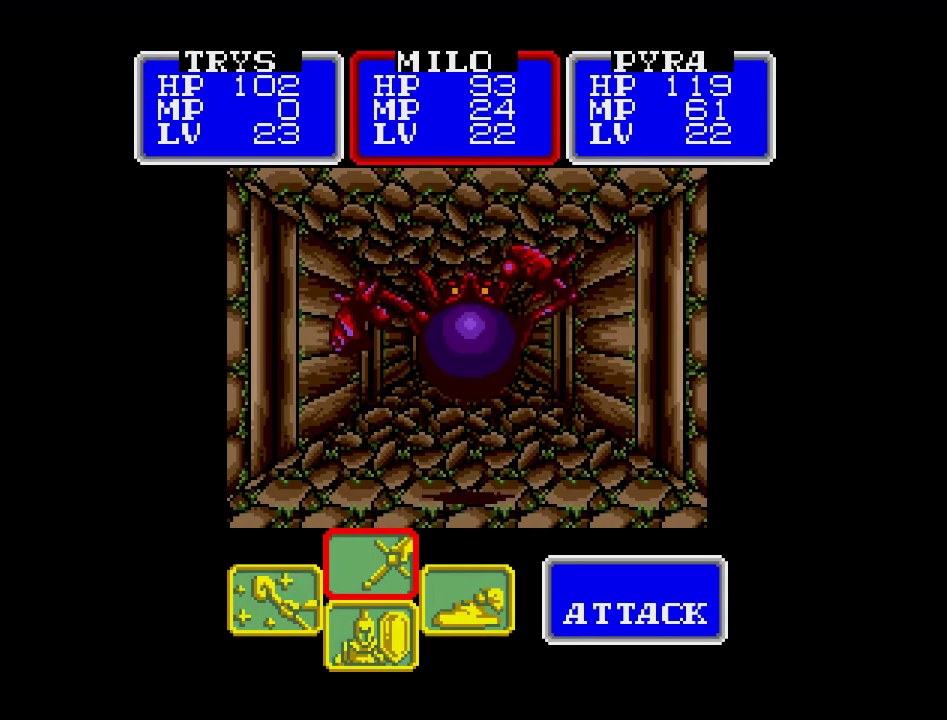
{"buttons": [], "events": [[83, "DPAD_LEFT", "up"]]}
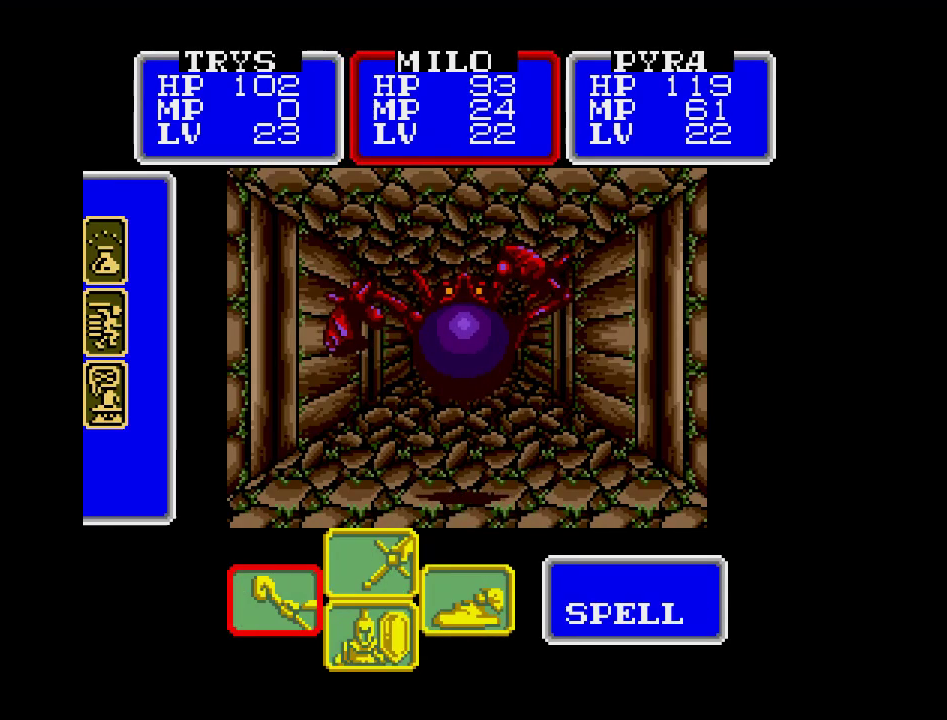
{"buttons": [], "events": []}
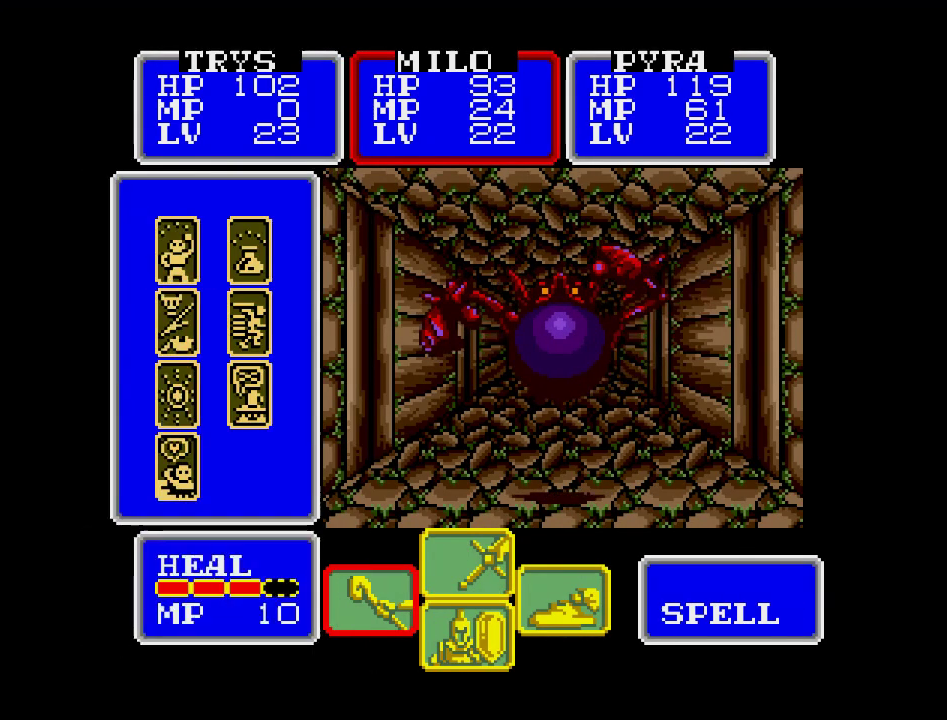
{"buttons": [], "events": []}
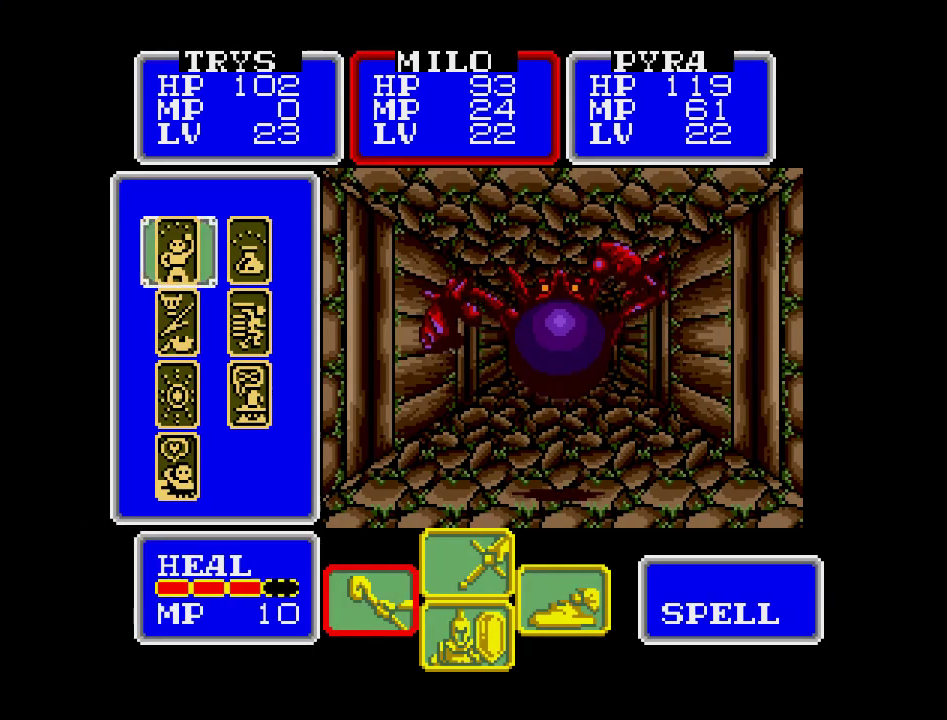
{"buttons": ["DPAD_LEFT"], "events": [[500, "DPAD_LEFT", "down"]]}
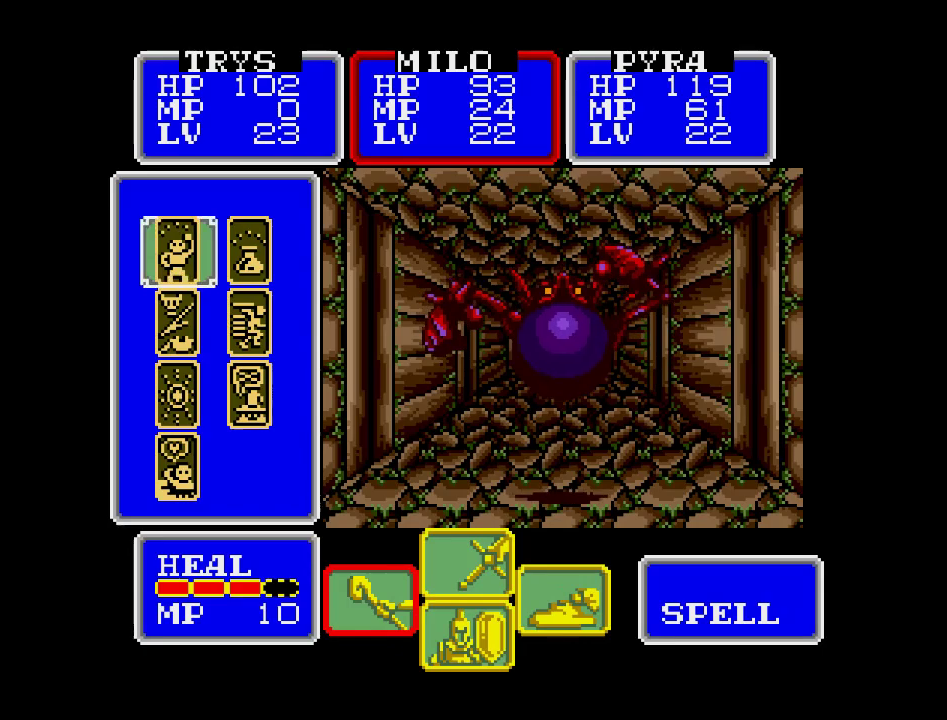
{"buttons": [], "events": [[117, "DPAD_LEFT", "up"]]}
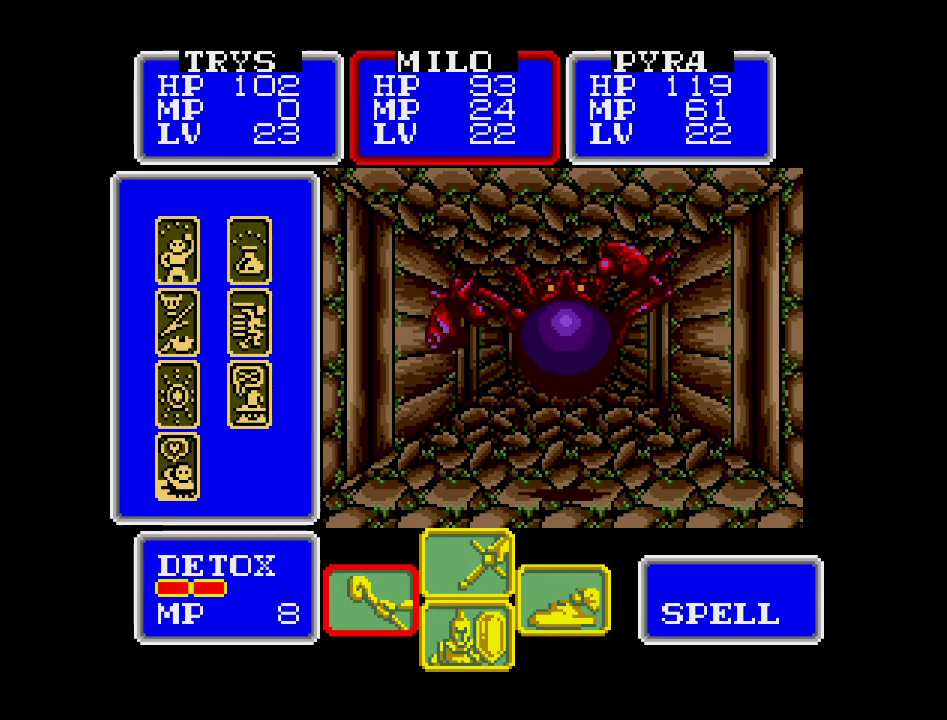
{"buttons": [], "events": [[100, "DPAD_DOWN", "down"], [217, "DPAD_DOWN", "up"], [400, "DPAD_DOWN", "down"], [483, "DPAD_DOWN", "up"]]}
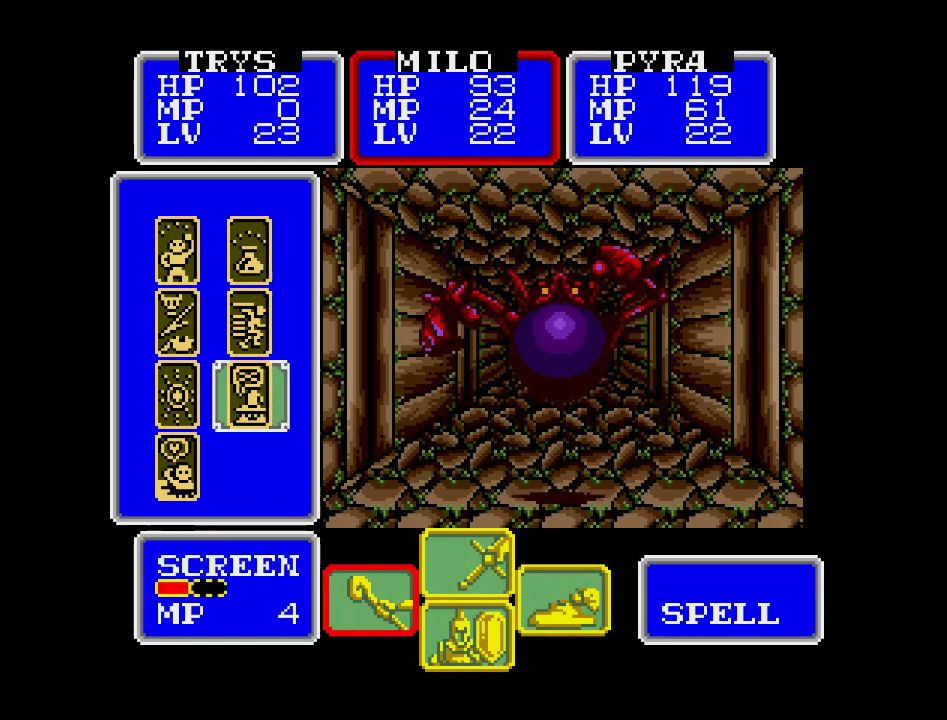
{"buttons": [], "events": [[167, "DPAD_LEFT", "down"], [250, "DPAD_LEFT", "up"], [383, "DPAD_RIGHT", "down"], [500, "DPAD_RIGHT", "up"]]}
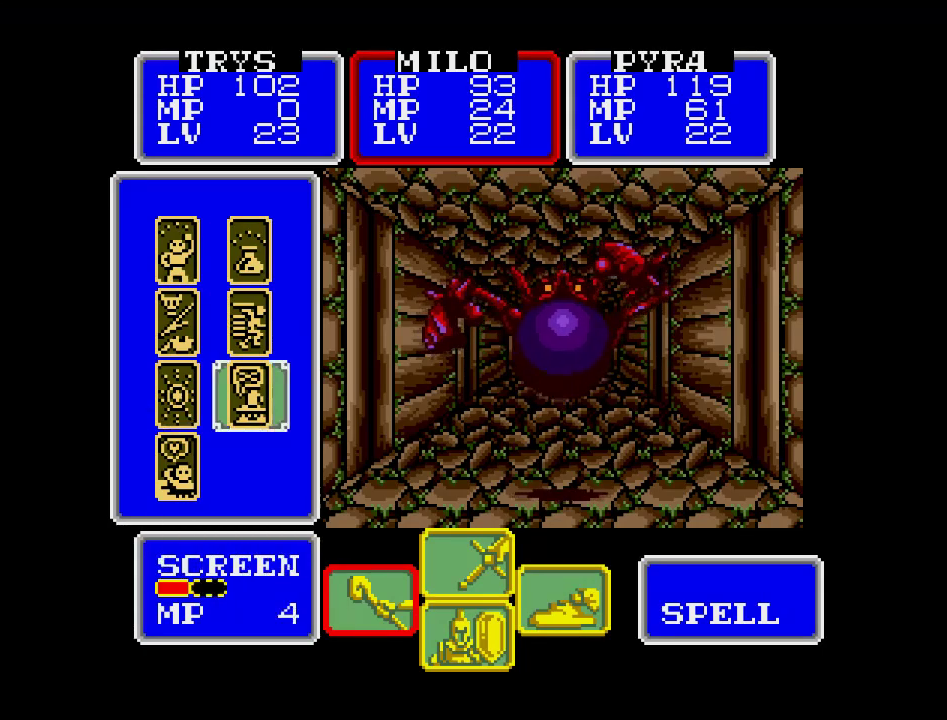
{"buttons": ["DPAD_LEFT"], "events": [[100, "DPAD_UP", "down"], [217, "DPAD_UP", "up"], [500, "DPAD_LEFT", "down"]]}
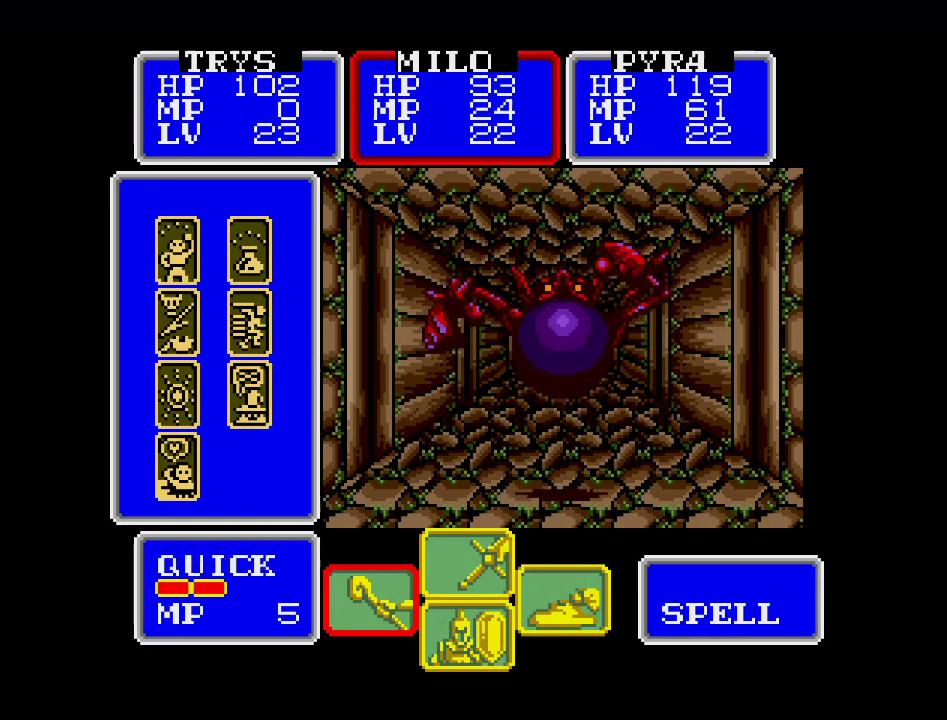
{"buttons": [], "events": [[100, "DPAD_LEFT", "up"], [250, "DPAD_RIGHT", "down"], [367, "DPAD_RIGHT", "up"]]}
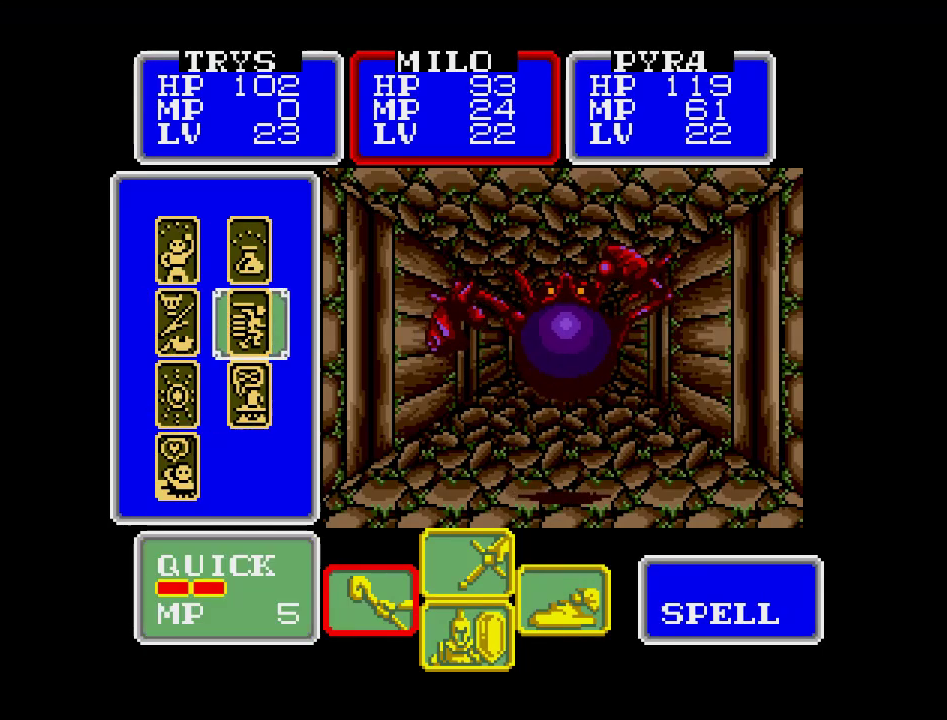
{"buttons": [], "events": []}
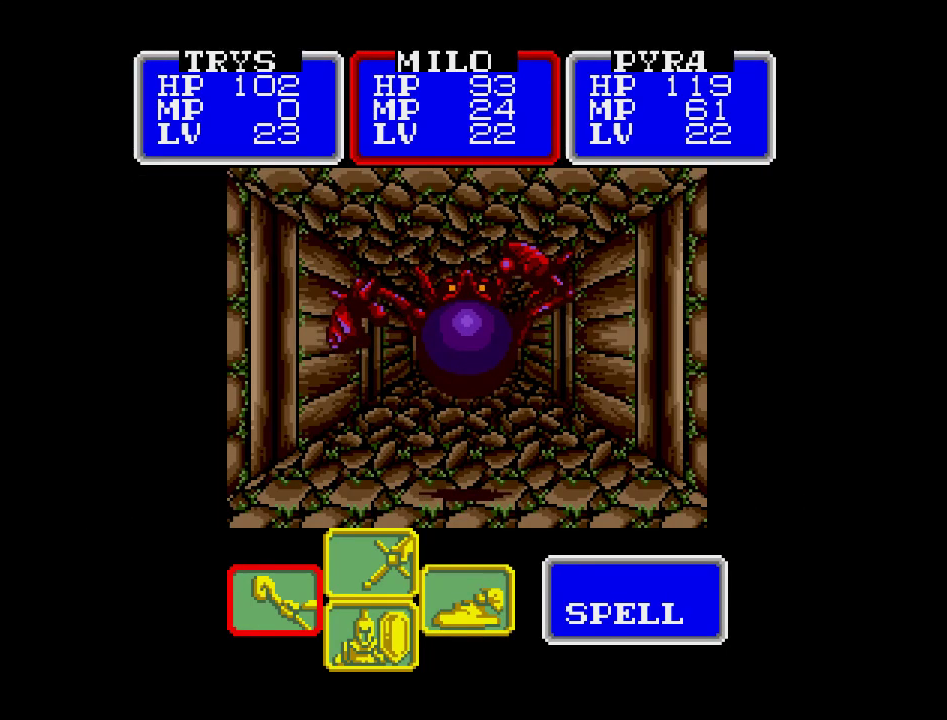
{"buttons": [], "events": []}
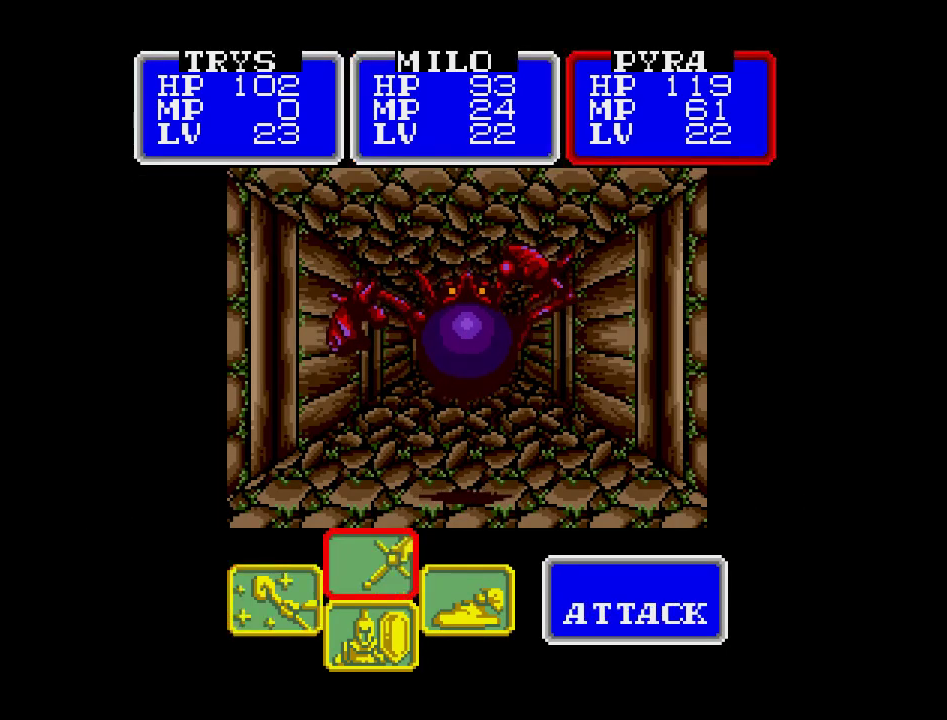
{"buttons": [], "events": [[17, "DPAD_LEFT", "down"], [117, "DPAD_LEFT", "up"]]}
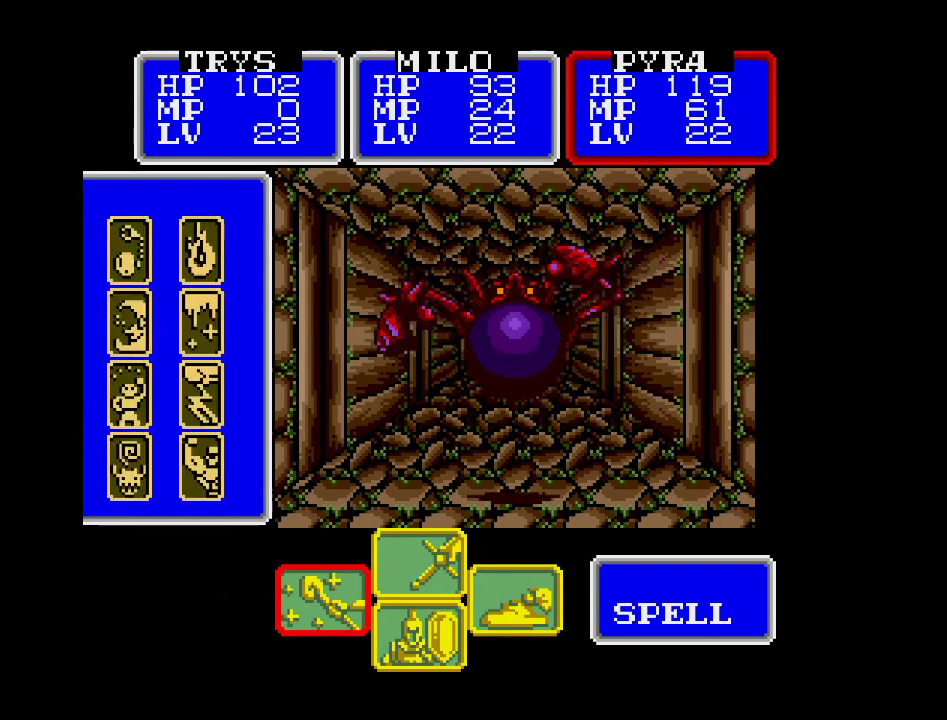
{"buttons": [], "events": []}
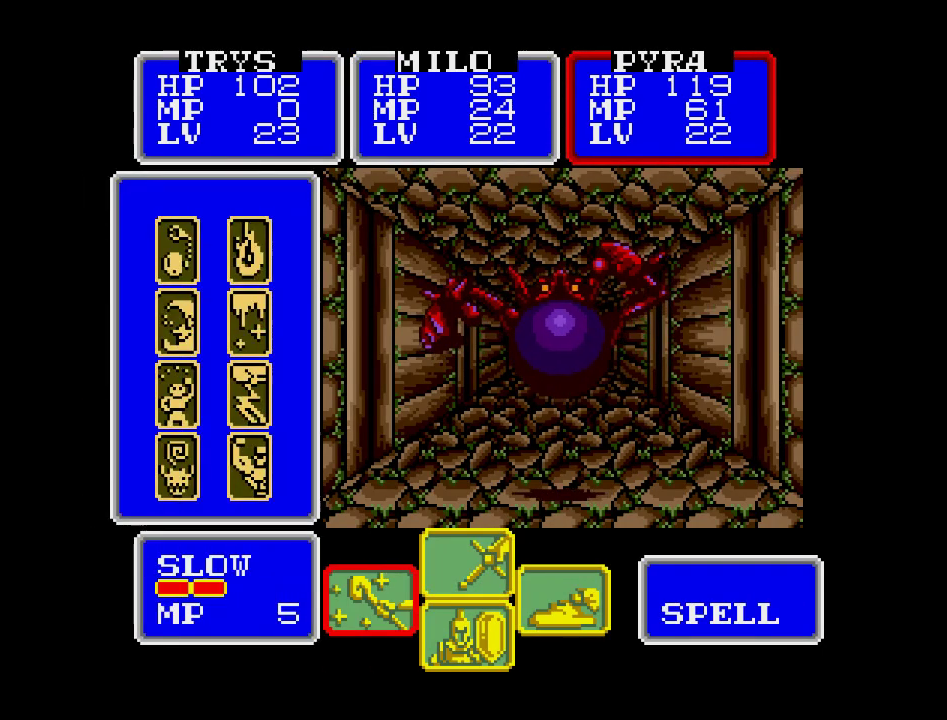
{"buttons": [], "events": [[100, "DPAD_RIGHT", "down"], [200, "DPAD_RIGHT", "up"]]}